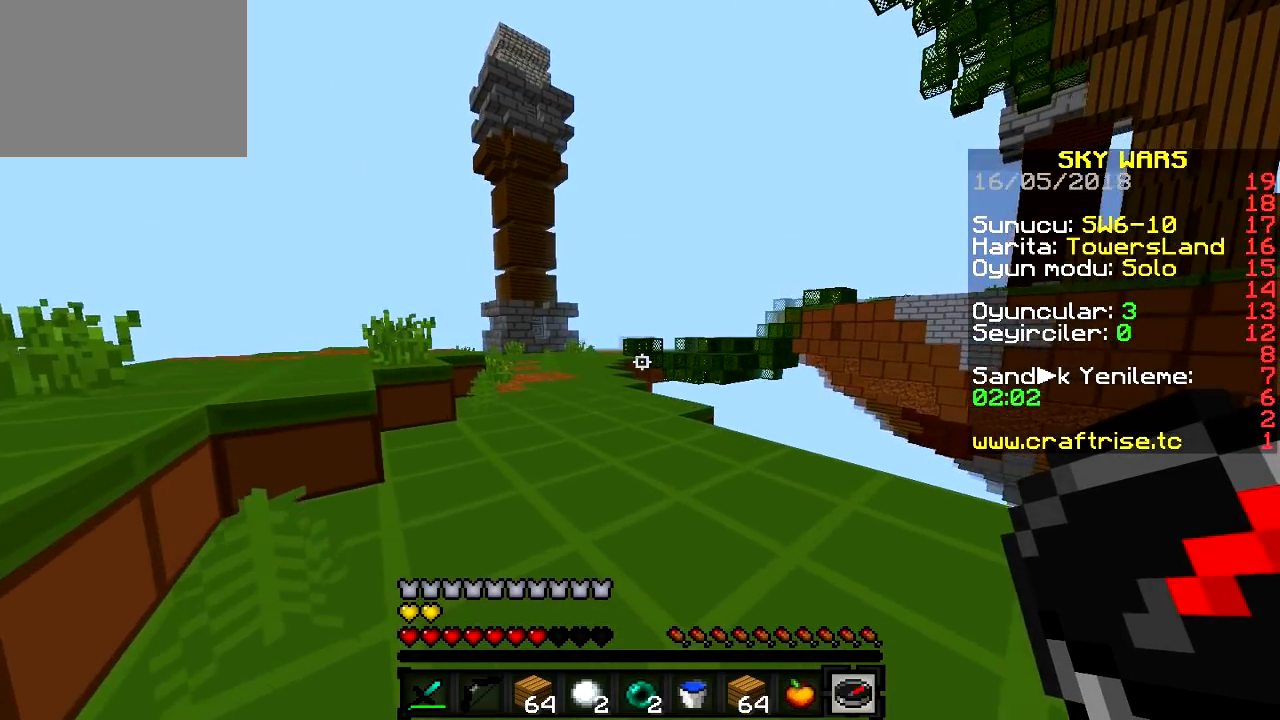
Gameplay with keyboard; each line is a JSON object with the keys held at the frame after it. "events" lists presses ("down") and releases ("up") of "a", "d", "s" and "w" between this image and that frame as [ms after this image, input, new state], when the widget could be followed in between. No other keys are recorded. Mouse input is not recorded.
{"keys": ["a", "w"], "events": [[117, "a", "up"], [468, "a", "down"]]}
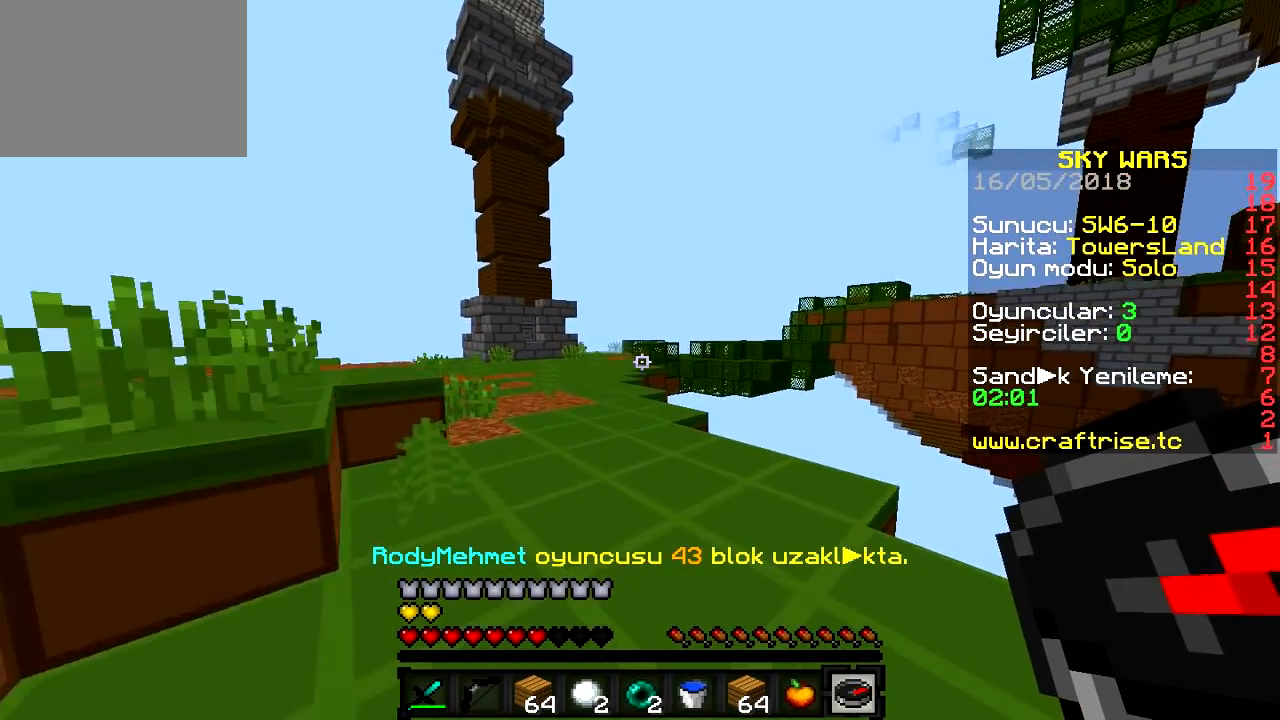
{"keys": ["a", "w"], "events": [[233, "a", "up"], [484, "a", "down"]]}
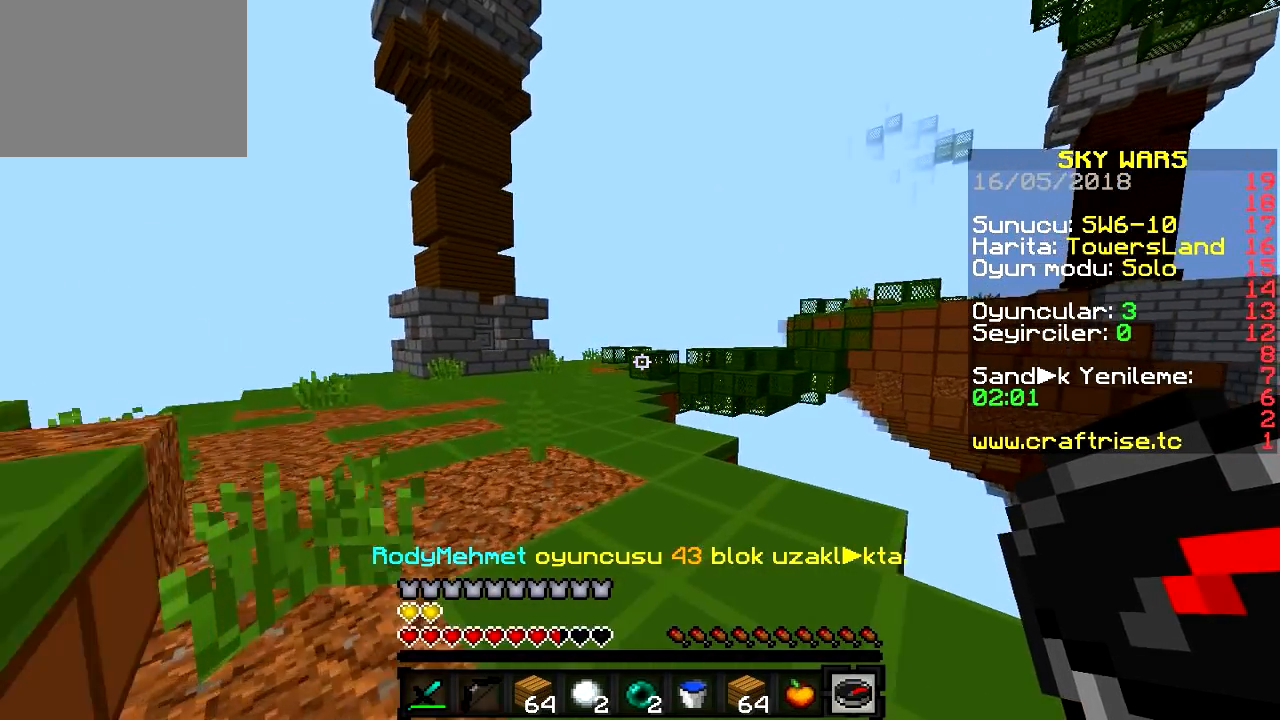
{"keys": ["a", "w"], "events": []}
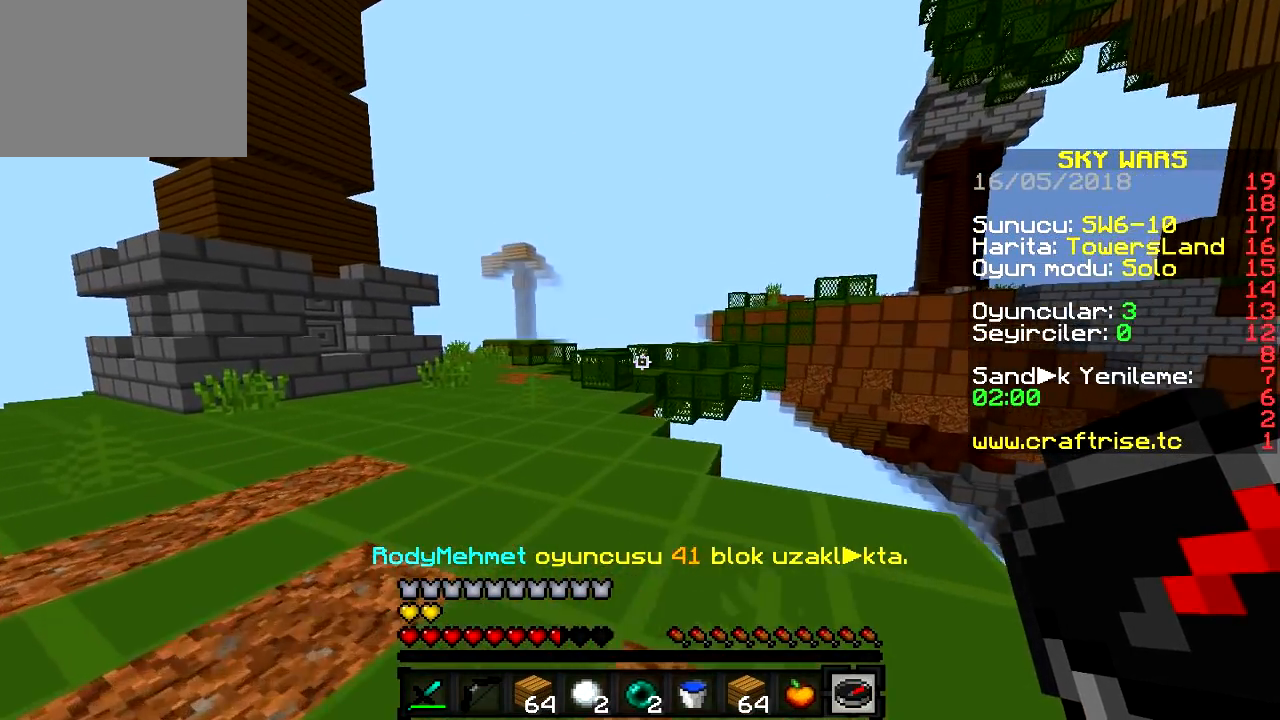
{"keys": ["a", "w"], "events": []}
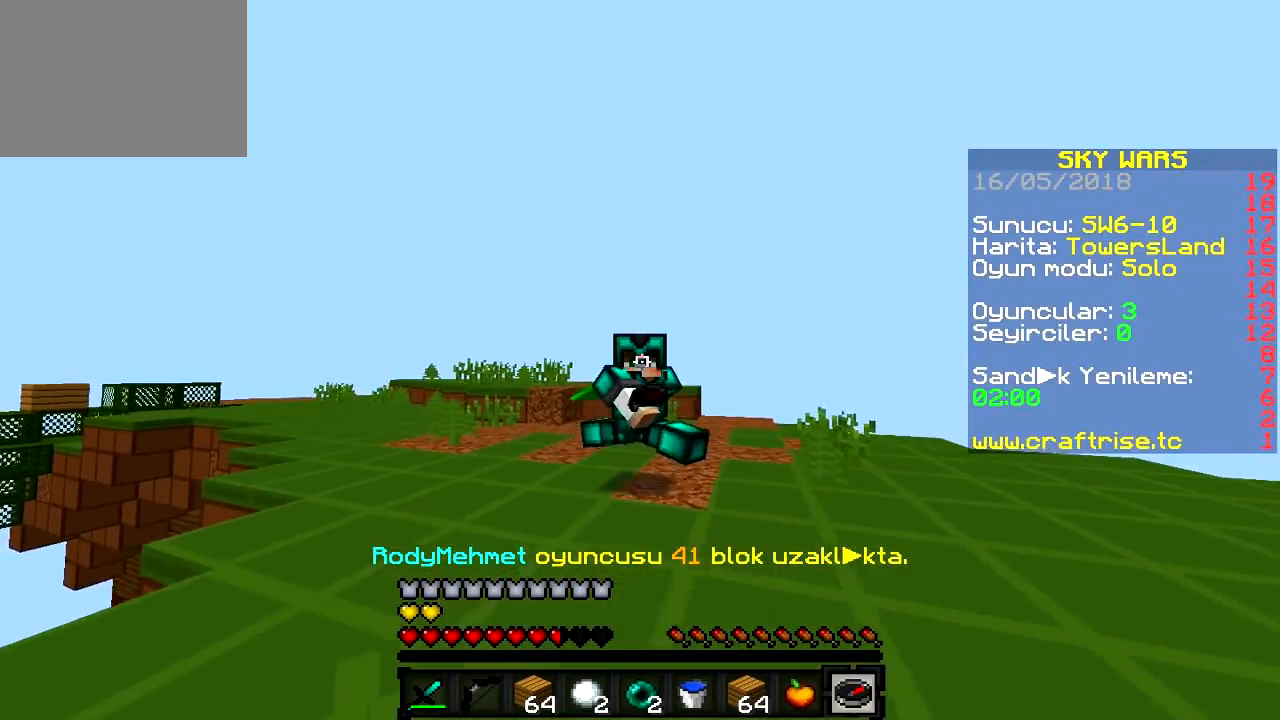
{"keys": ["w"], "events": [[301, "a", "up"]]}
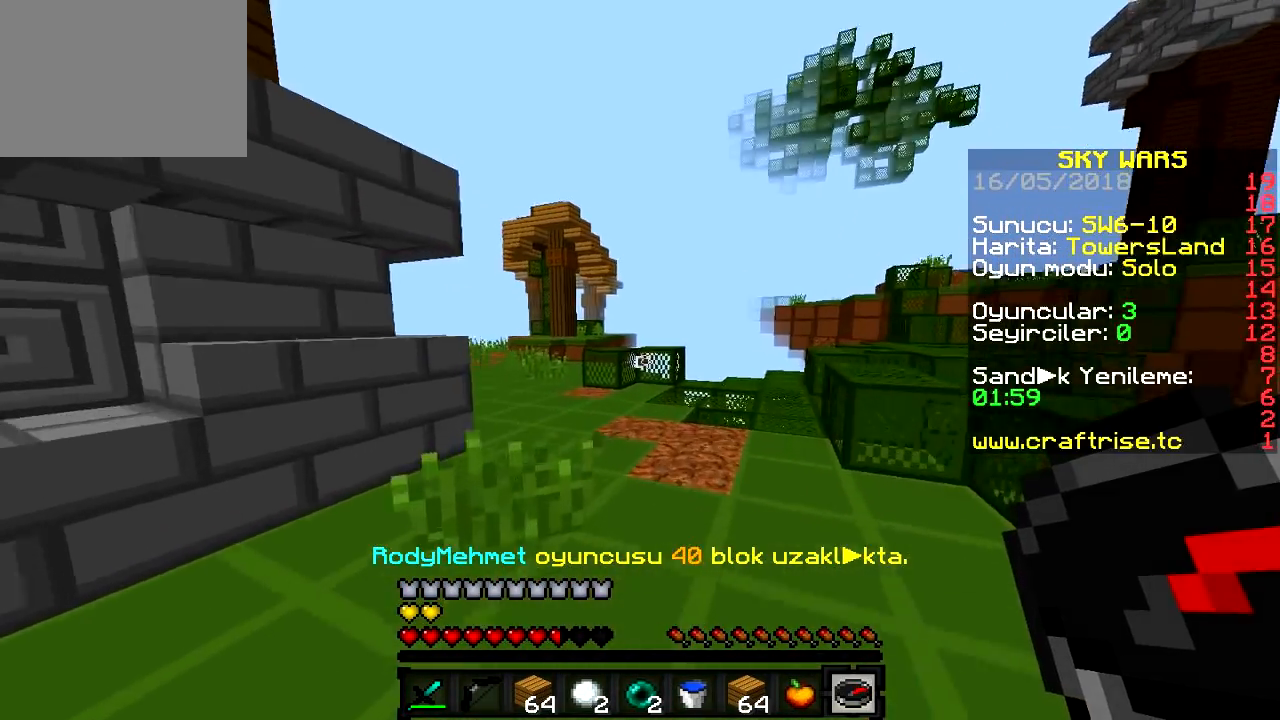
{"keys": ["a", "w"], "events": [[484, "a", "down"]]}
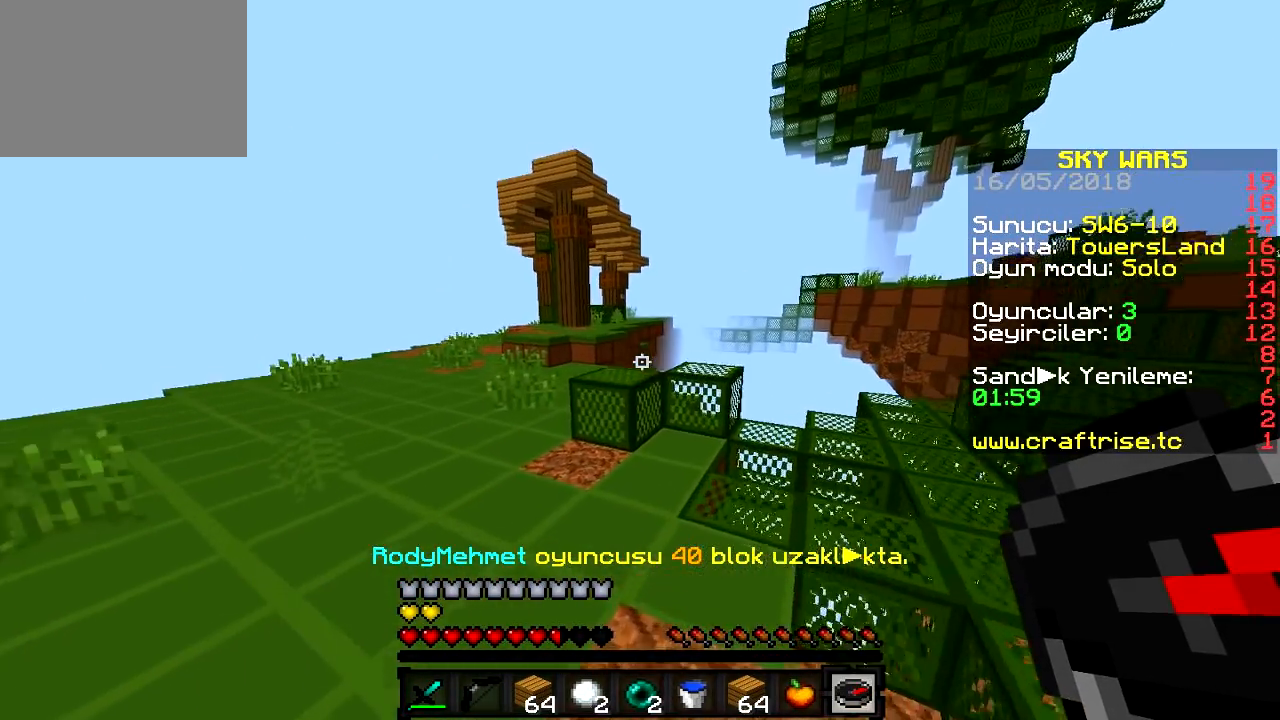
{"keys": ["d", "w"], "events": [[434, "a", "up"], [451, "d", "down"]]}
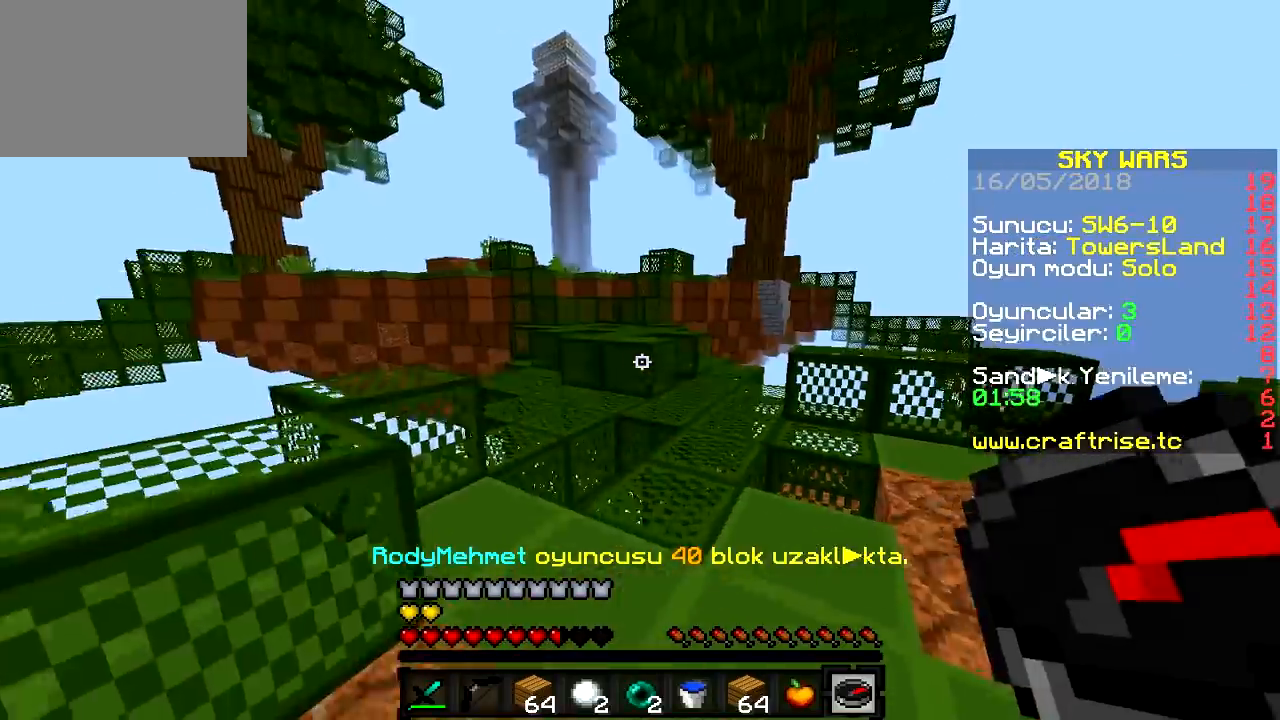
{"keys": ["w"], "events": [[167, "d", "up"], [167, "w", "up"], [384, "w", "down"]]}
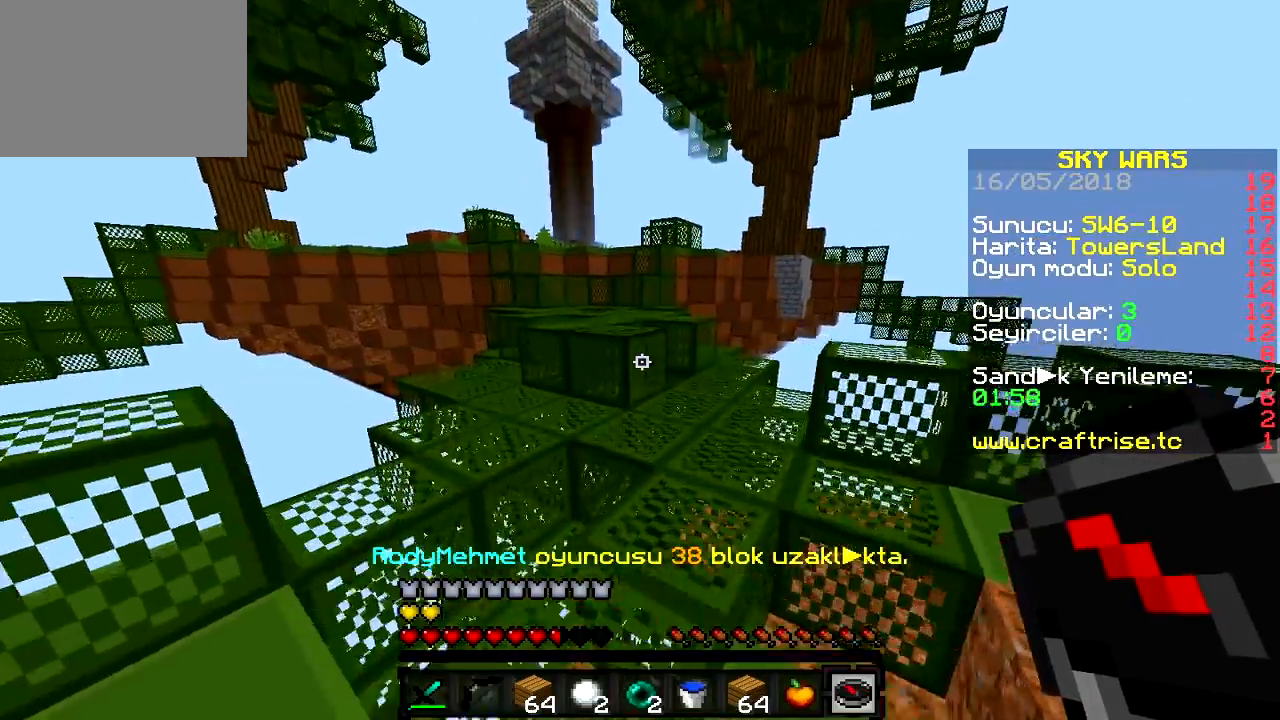
{"keys": ["w"], "events": []}
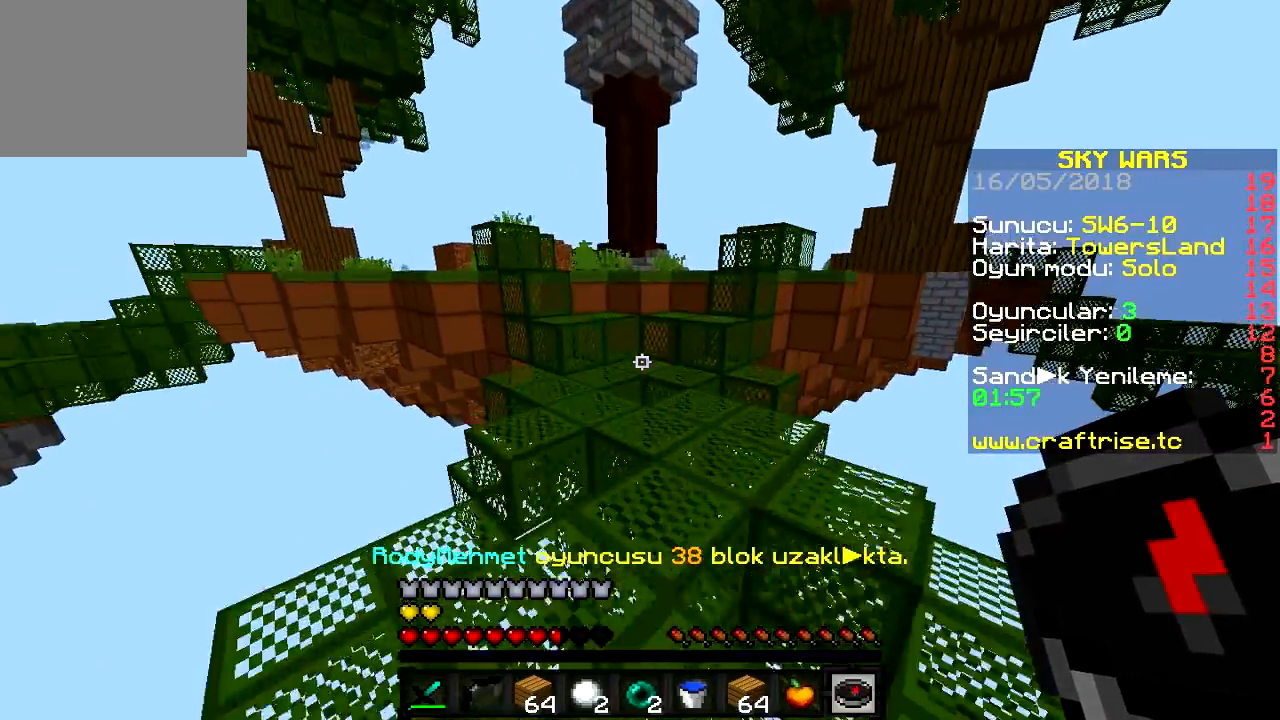
{"keys": ["w"], "events": []}
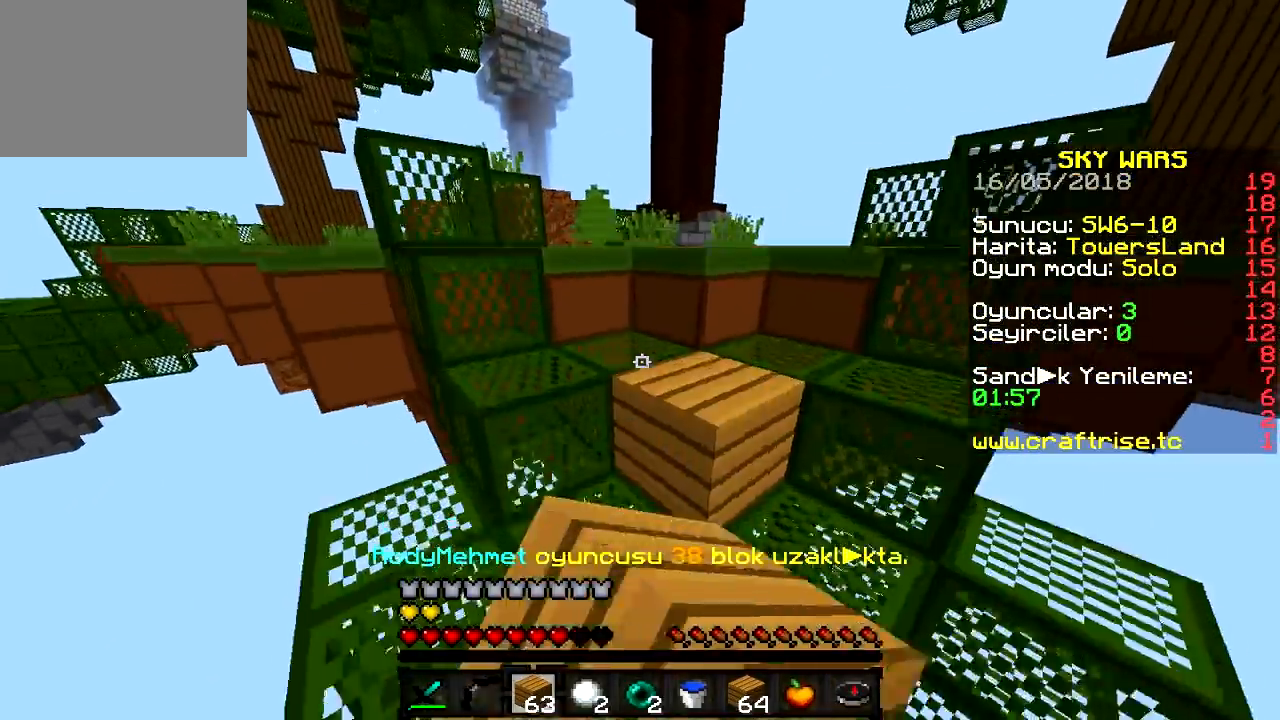
{"keys": ["w"], "events": [[50, "a", "down"], [167, "a", "up"]]}
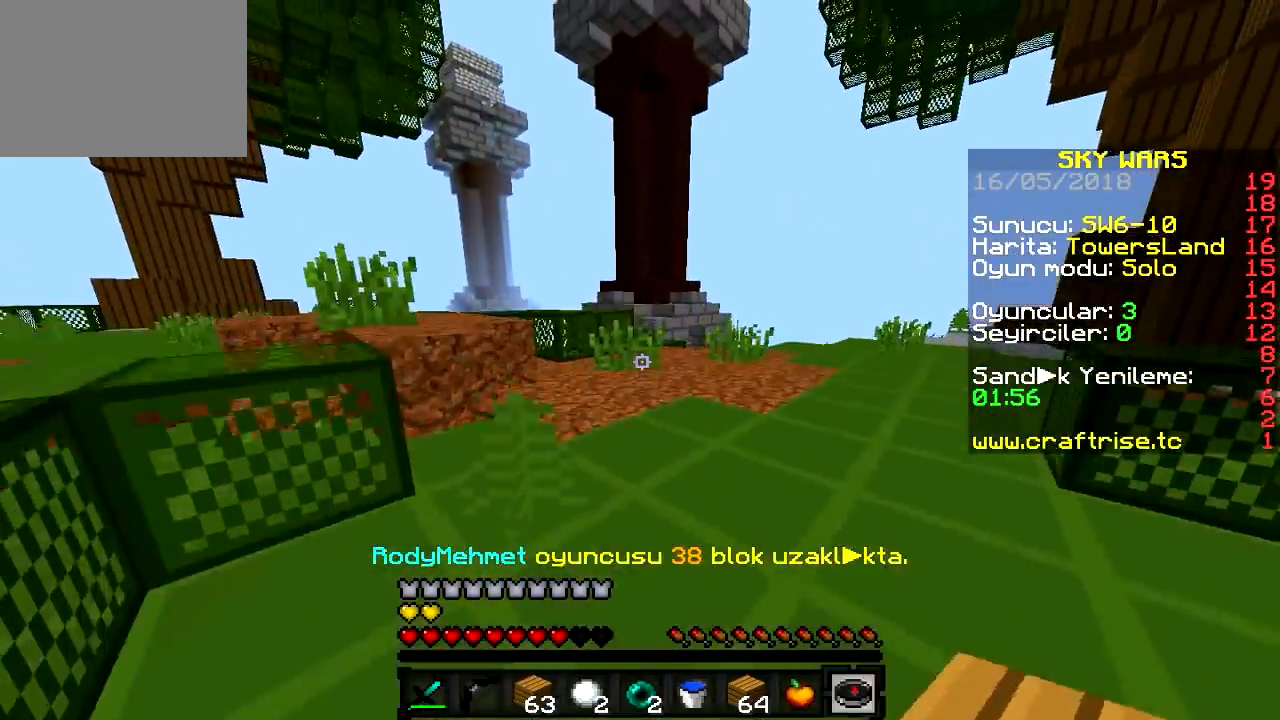
{"keys": ["w"], "events": []}
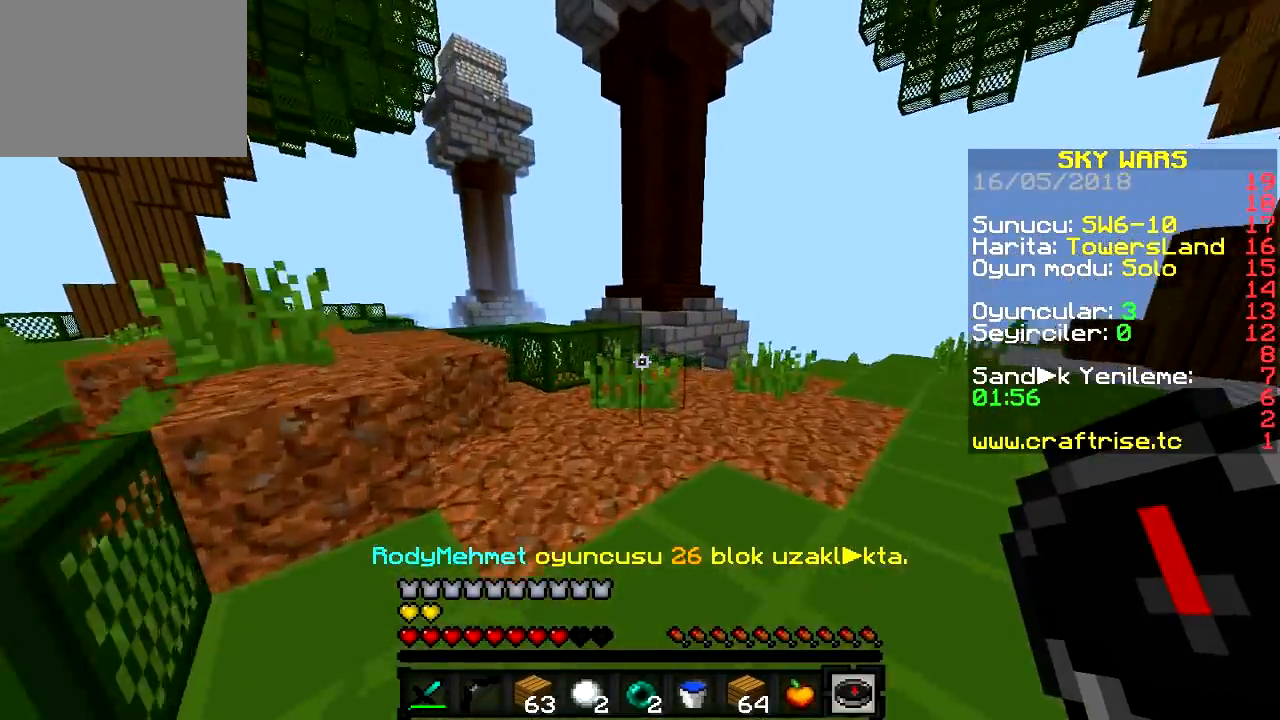
{"keys": ["a", "w"], "events": [[450, "a", "down"]]}
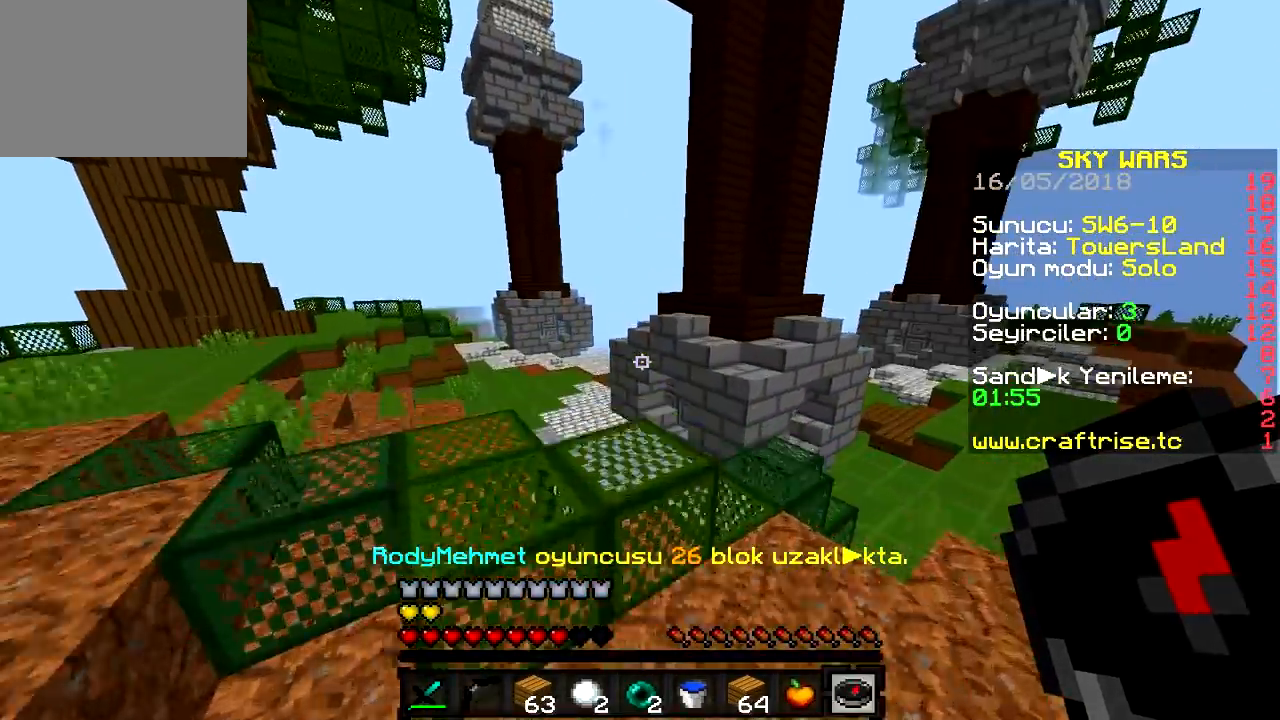
{"keys": ["a", "w"], "events": []}
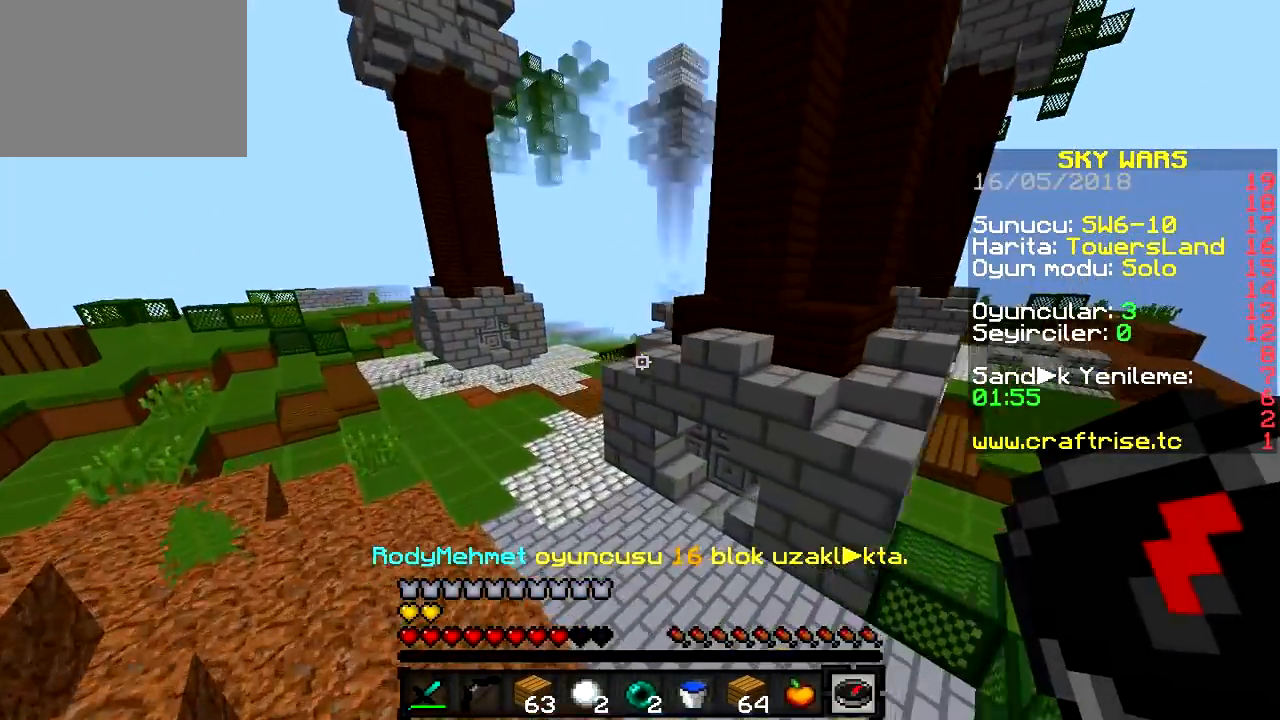
{"keys": ["a", "w"], "events": []}
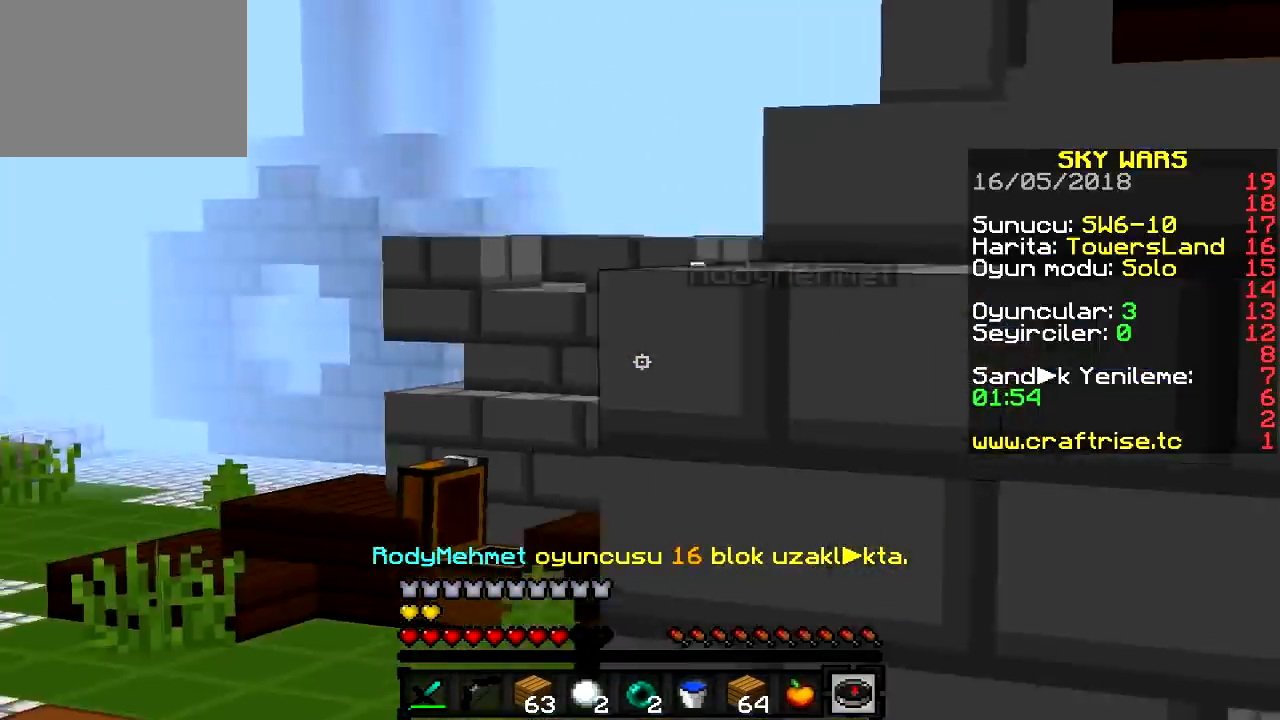
{"keys": ["w"], "events": [[167, "a", "up"], [284, "a", "down"], [451, "a", "up"]]}
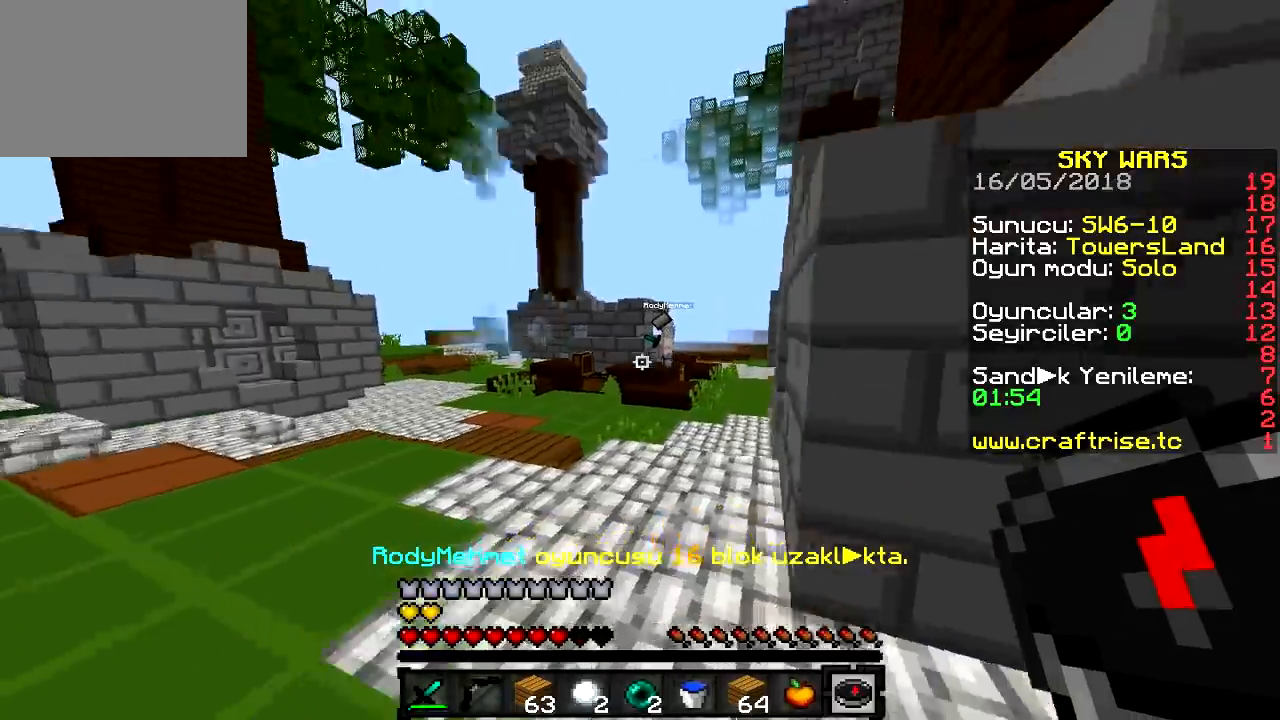
{"keys": ["w"], "events": []}
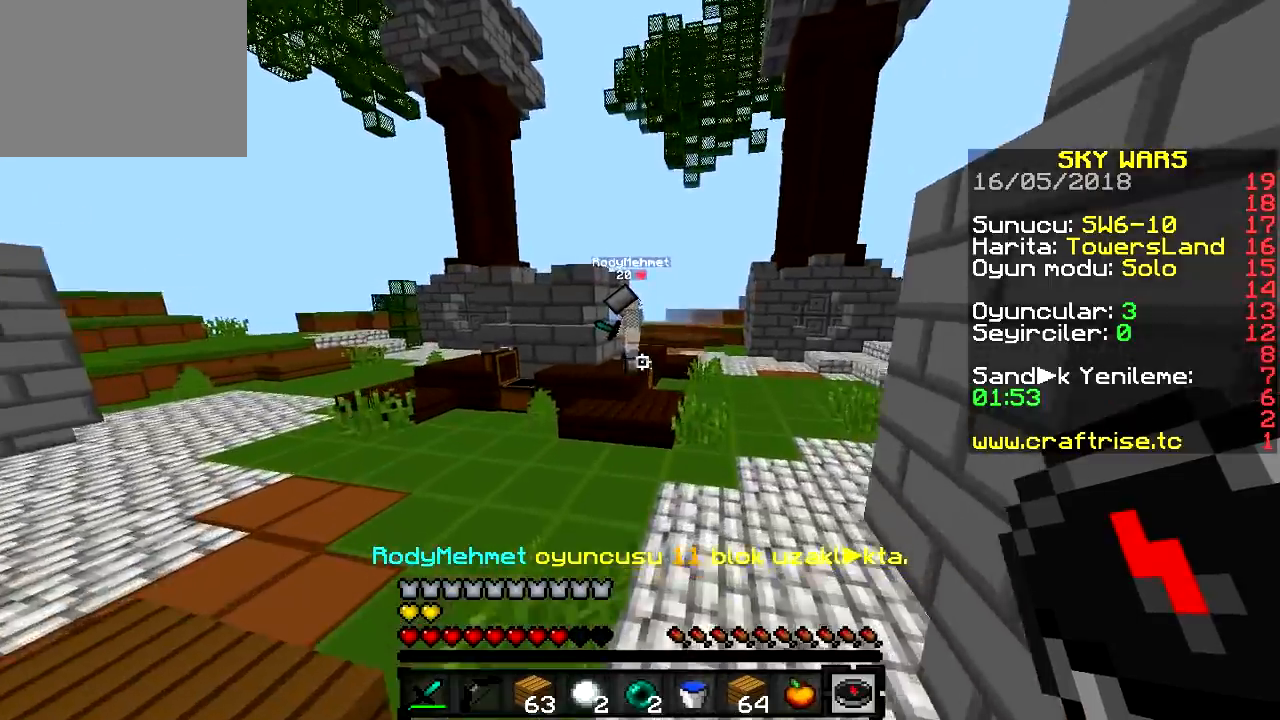
{"keys": ["w"], "events": []}
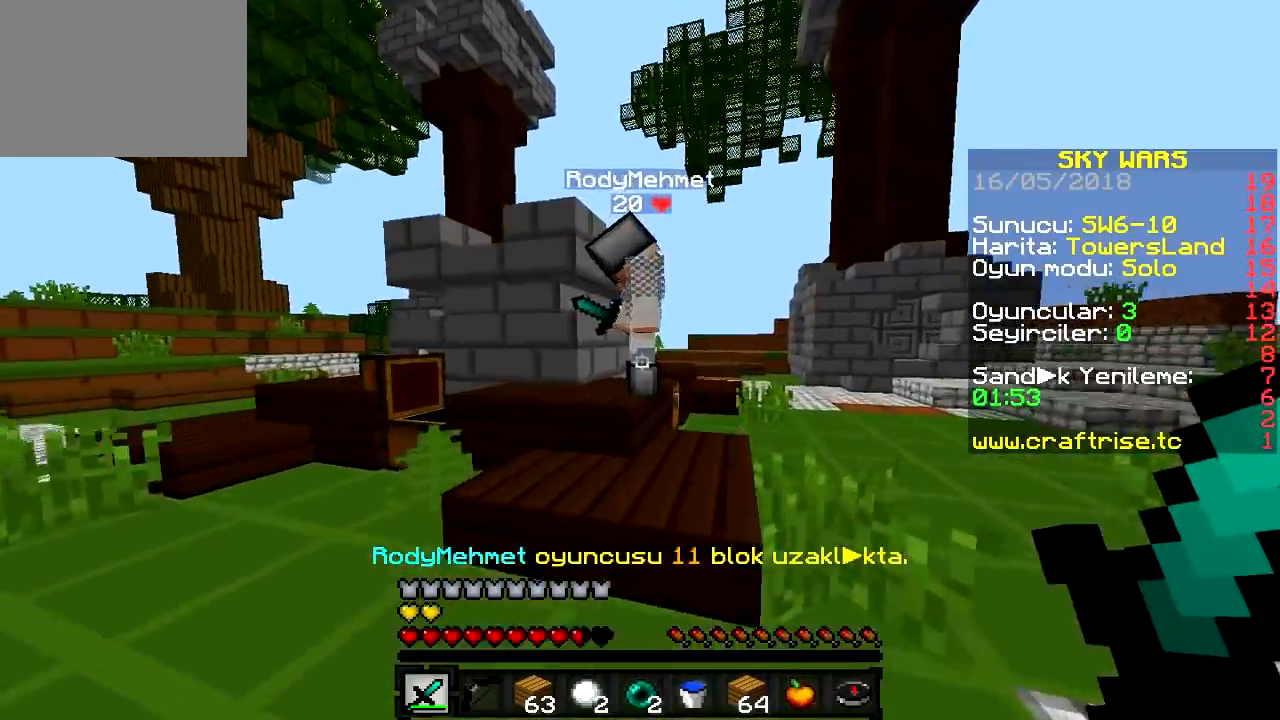
{"keys": ["w"], "events": []}
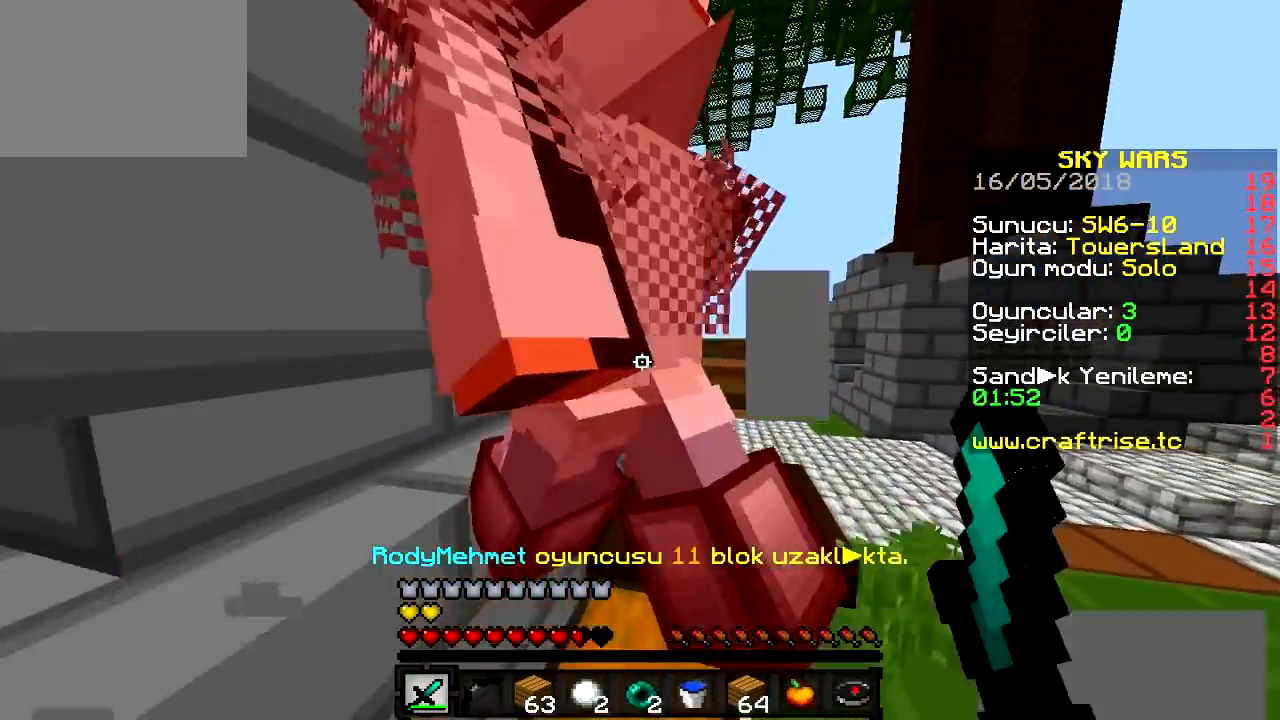
{"keys": ["w"], "events": [[167, "w", "up"], [301, "w", "down"]]}
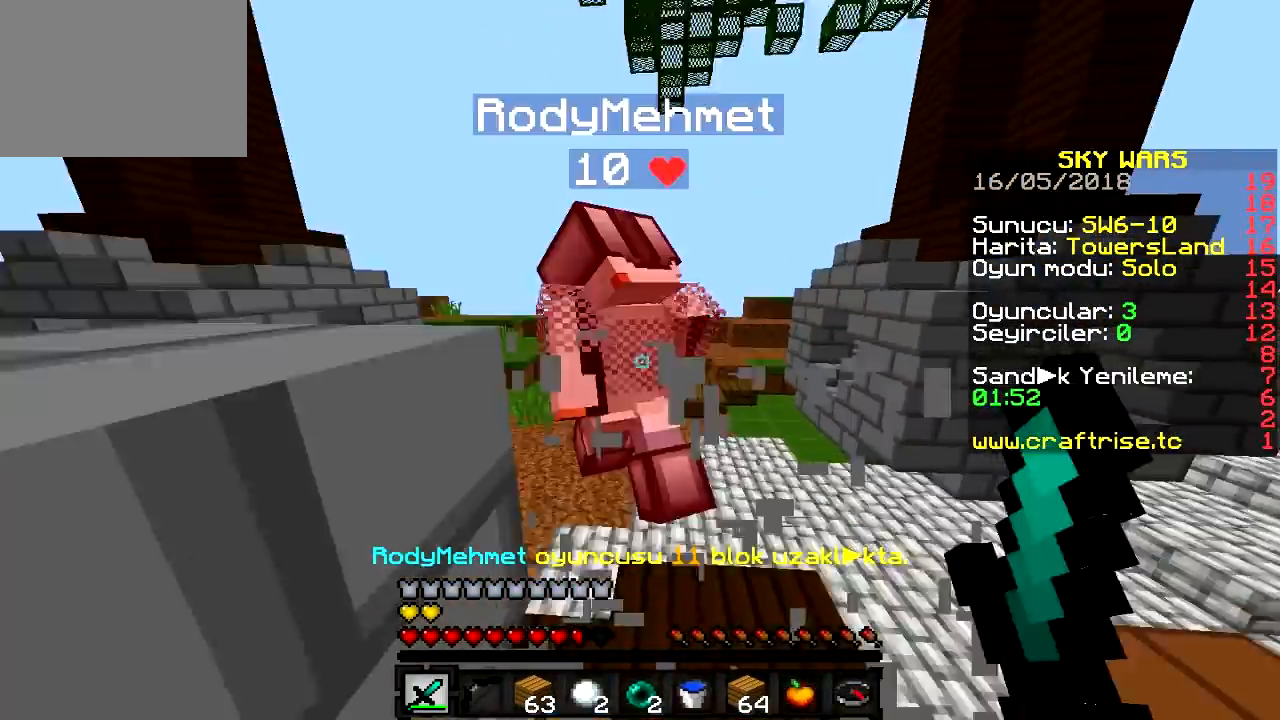
{"keys": ["w"], "events": []}
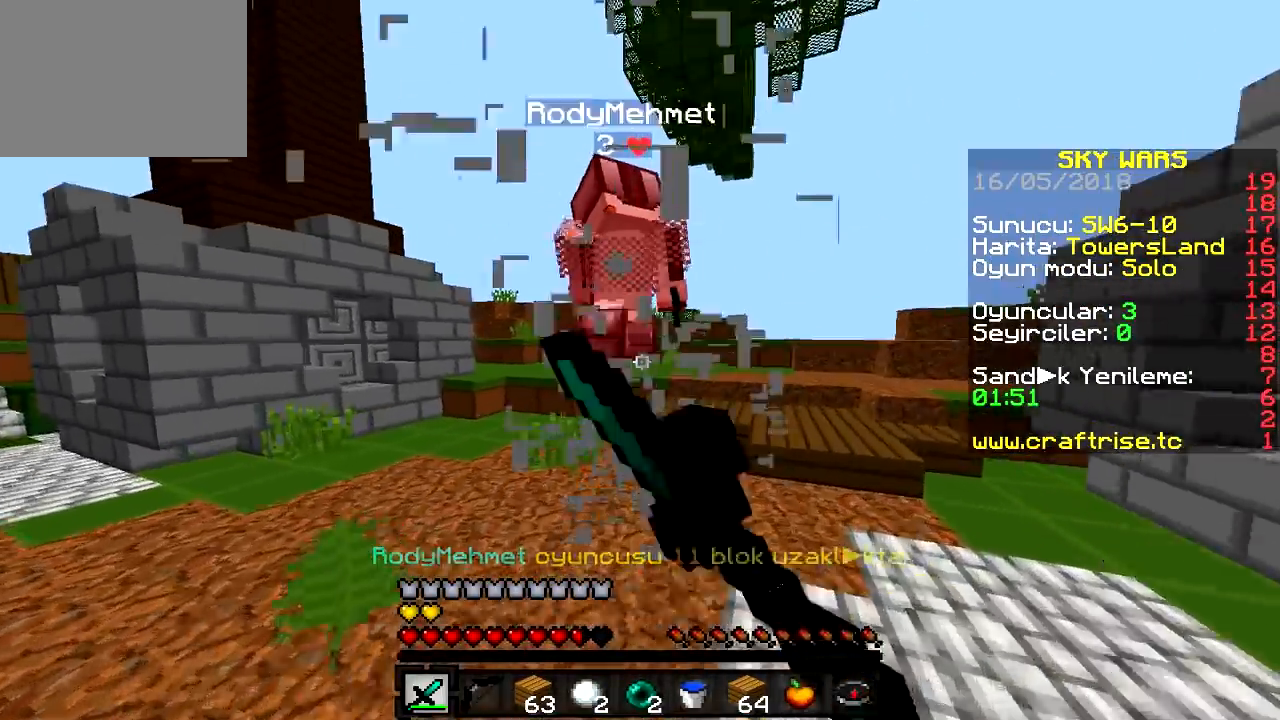
{"keys": ["w"], "events": []}
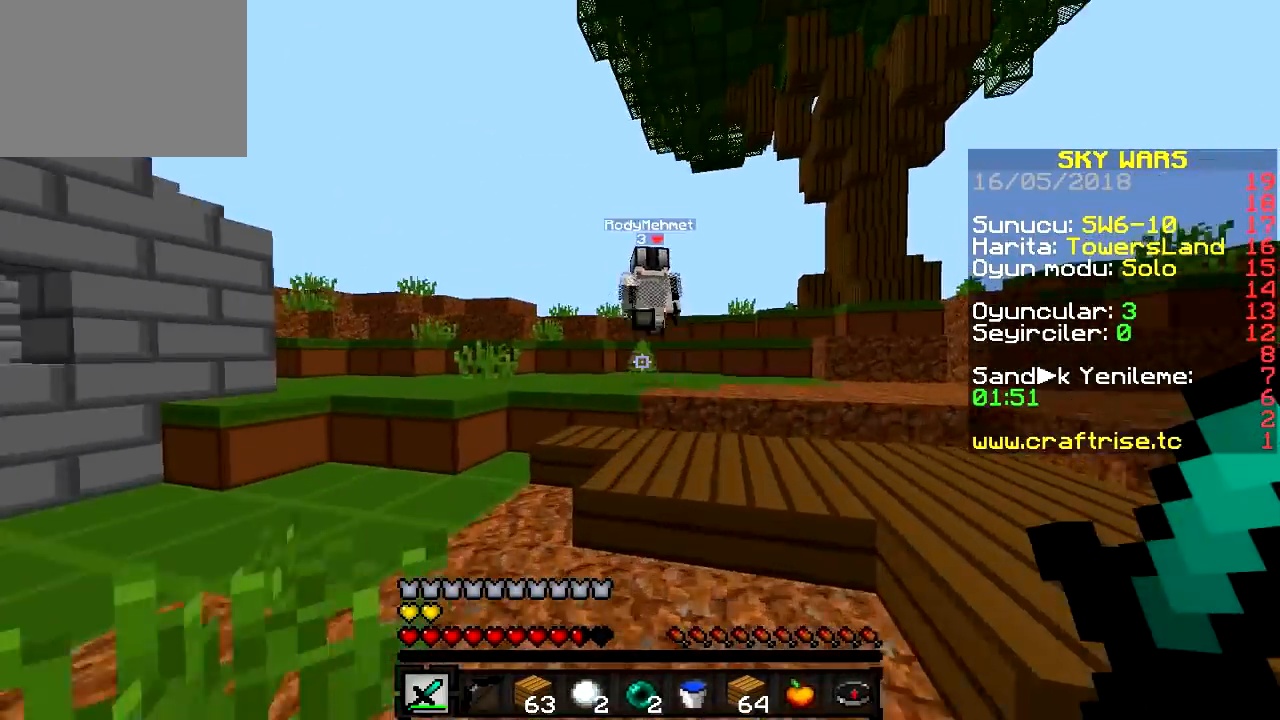
{"keys": ["w"], "events": []}
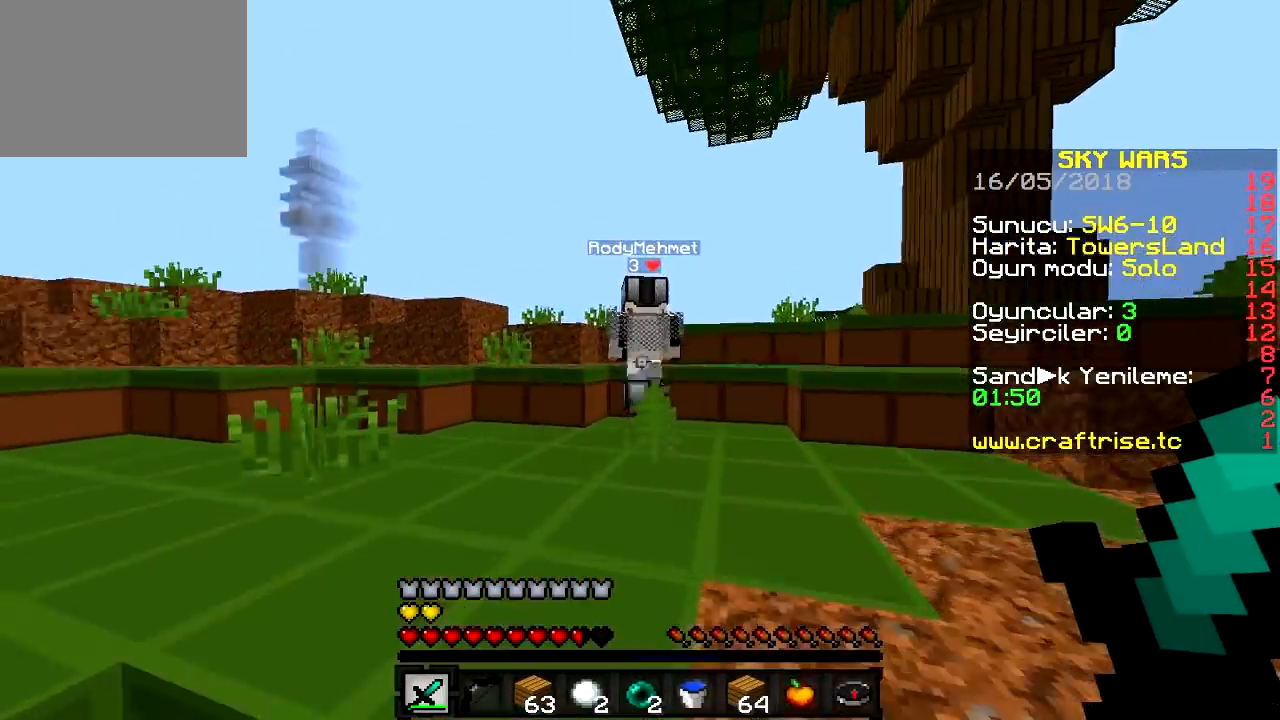
{"keys": ["w"], "events": []}
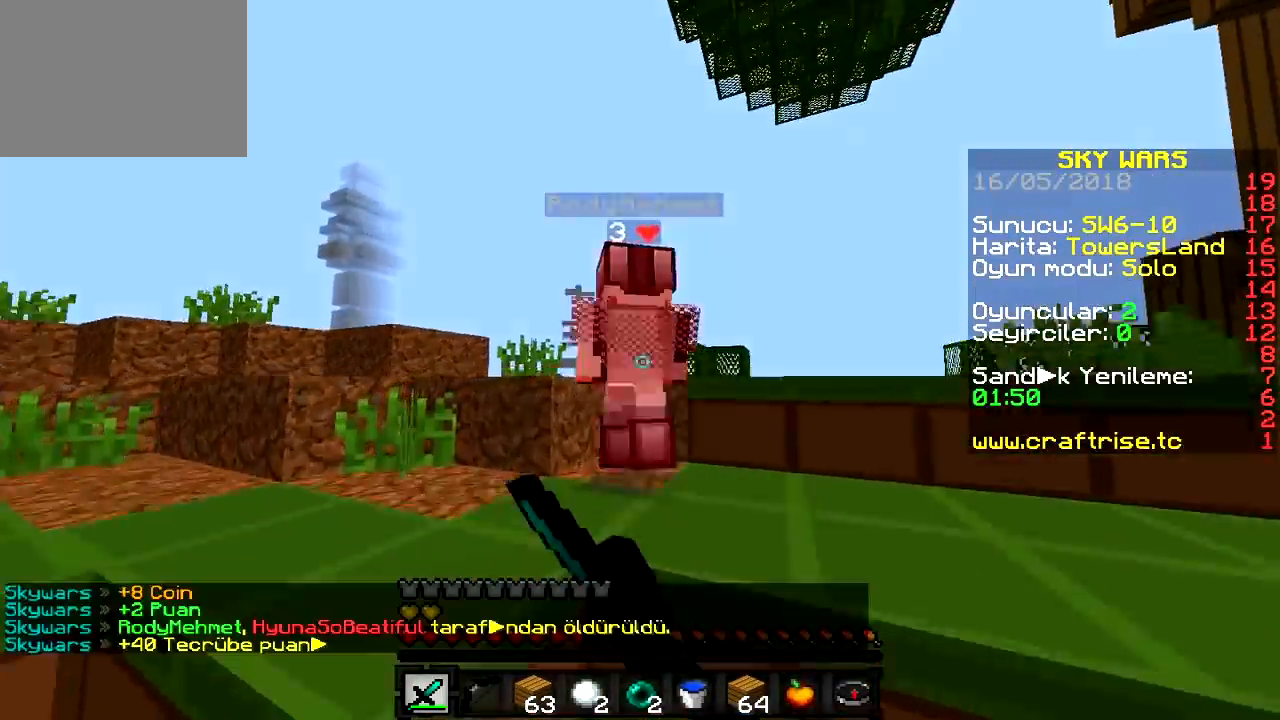
{"keys": ["w"], "events": []}
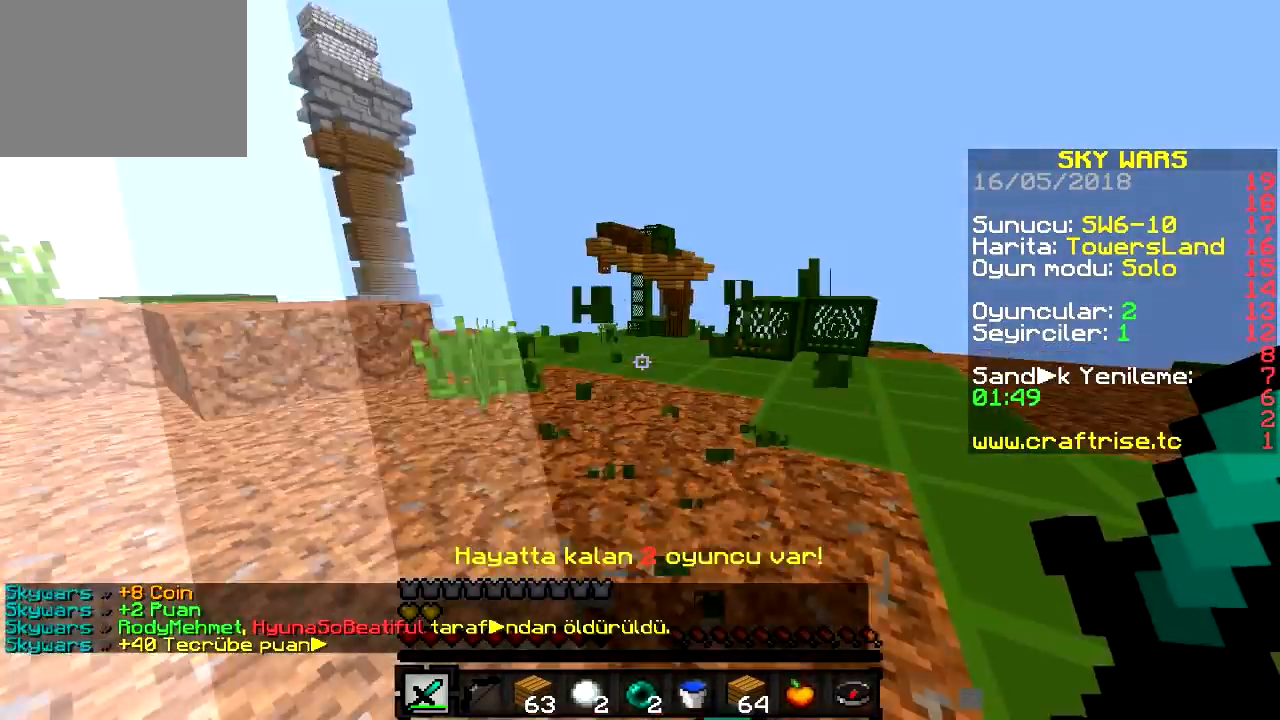
{"keys": [], "events": [[434, "w", "up"]]}
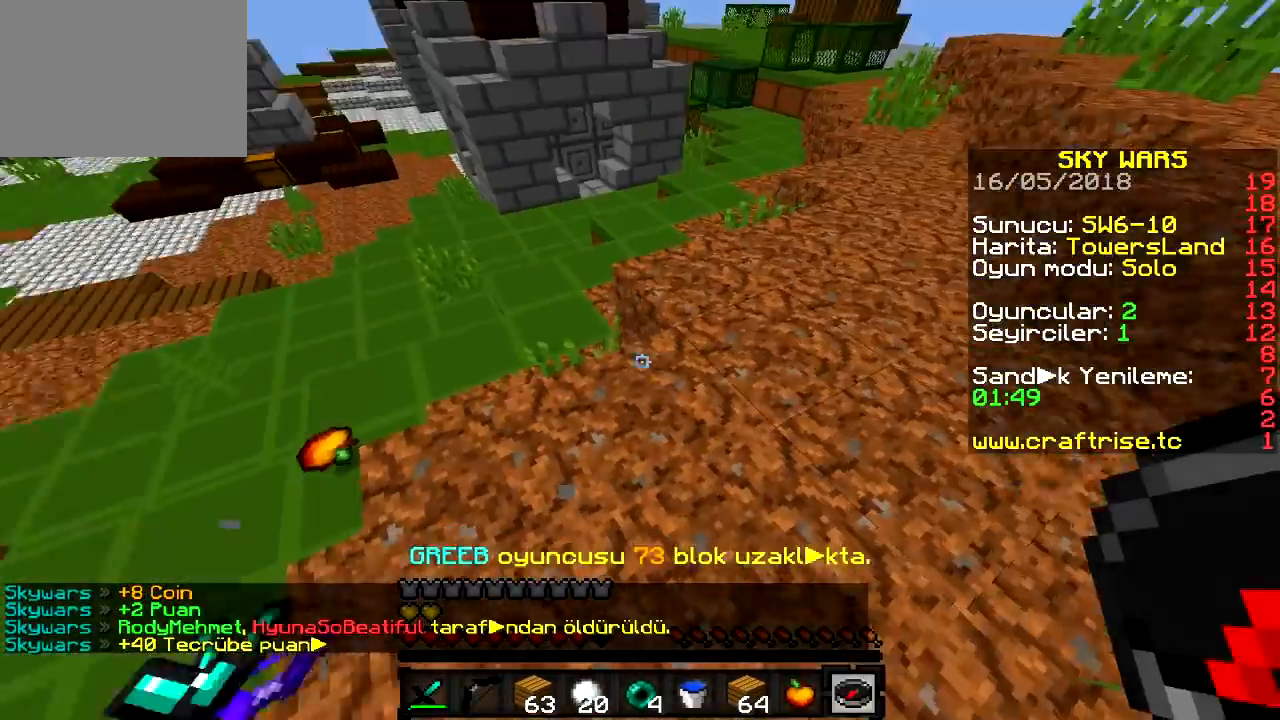
{"keys": ["w"], "events": [[16, "a", "down"], [367, "w", "down"], [467, "a", "up"]]}
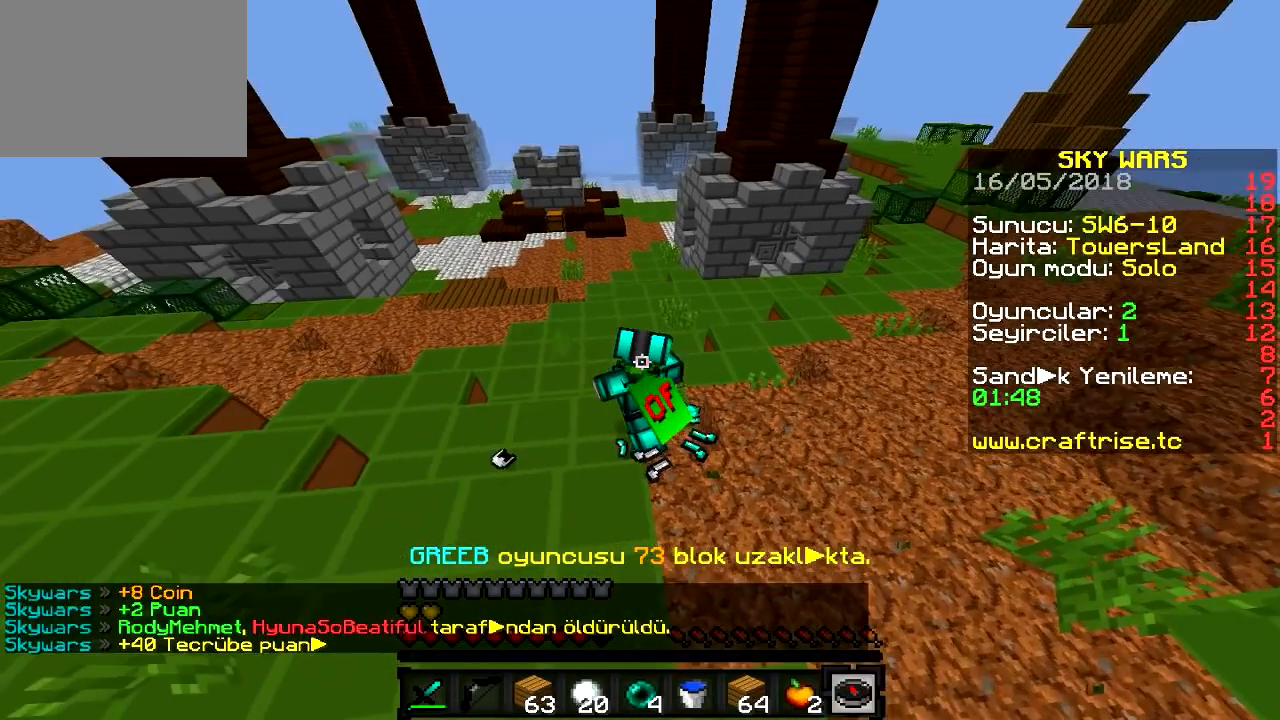
{"keys": [], "events": [[84, "w", "up"]]}